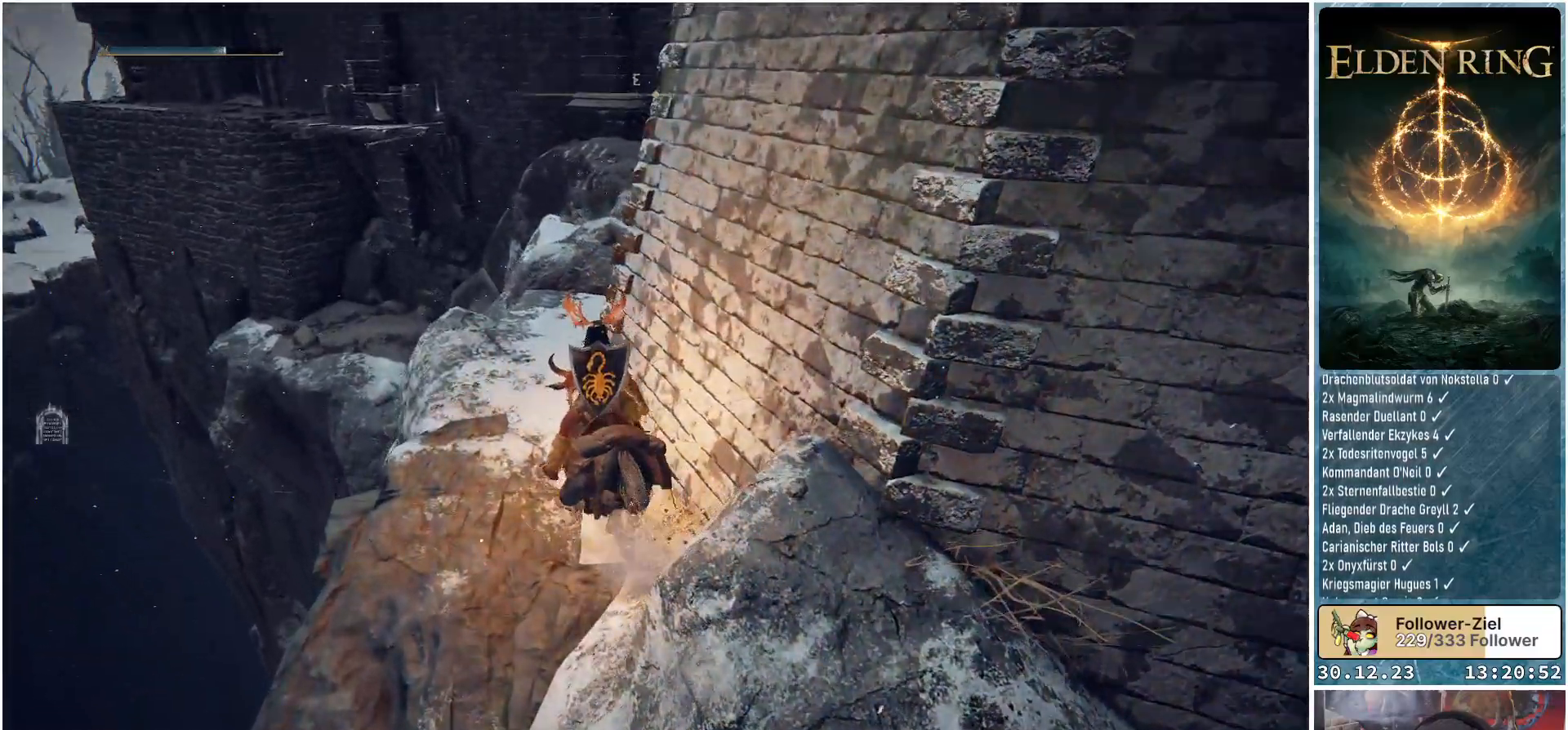
Gameplay with a controller (Xbox layout); each line is a JSON object with the inputs held at the frame after it. "events" lists button and stick changes between this image and that frame as [ms after this image, input, new state], when the widget could be followed in between.
{"buttons": [], "left_stick": "up-left", "right_stick": "down-right", "events": [[250, "left_stick", "up-left"]]}
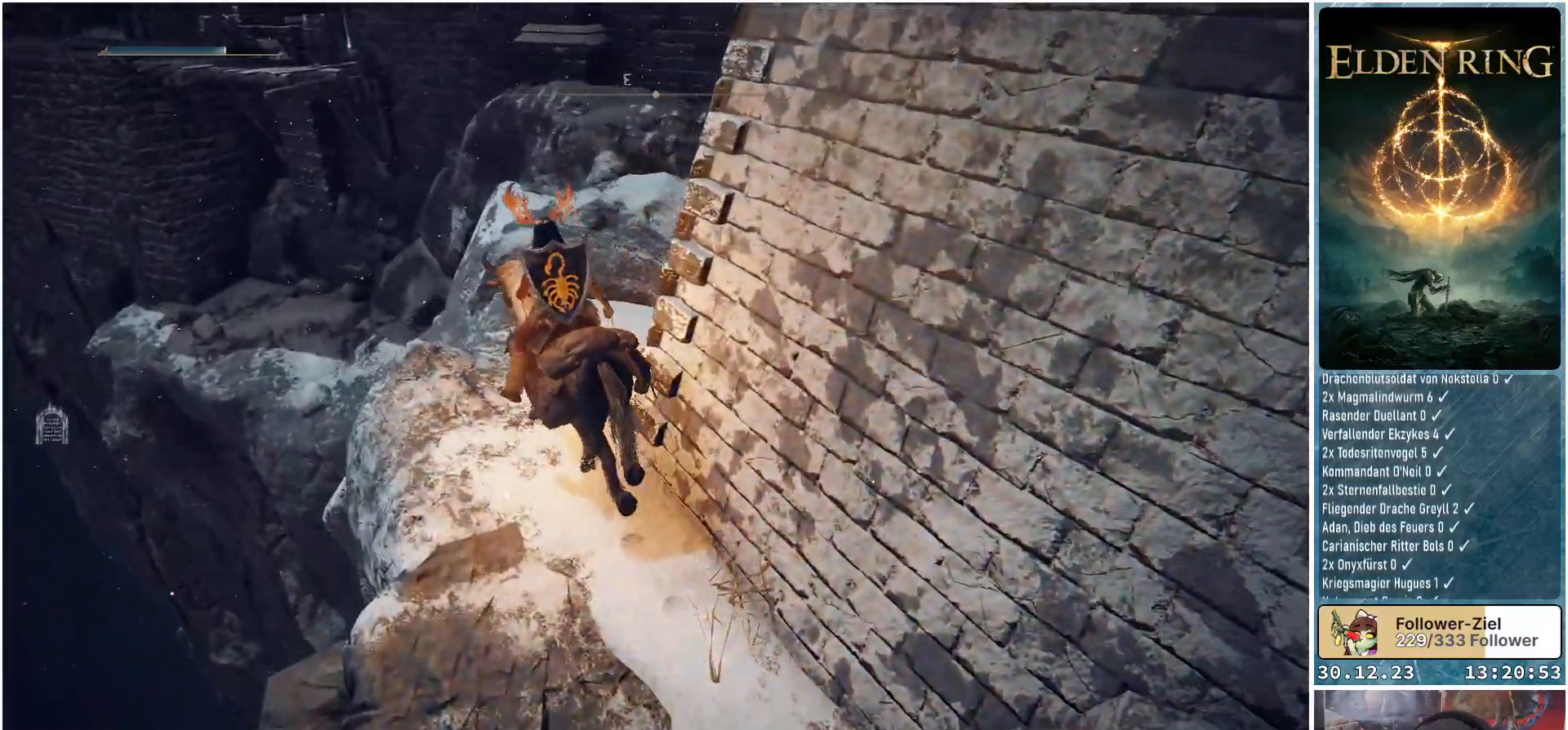
{"buttons": [], "left_stick": "up", "right_stick": "down-right", "events": [[100, "left_stick", "up"]]}
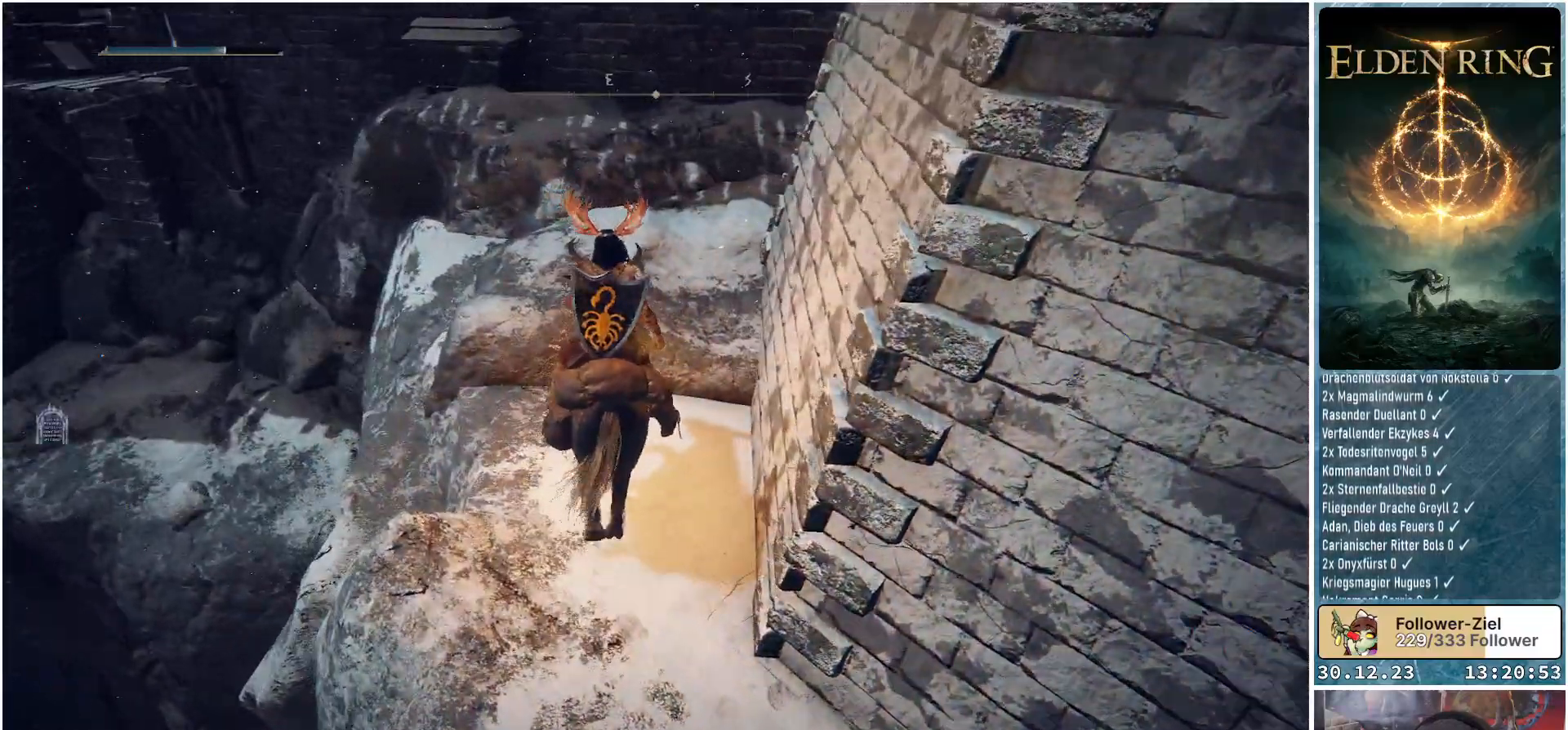
{"buttons": [], "left_stick": "up", "right_stick": "center", "events": [[183, "right_stick", "center"]]}
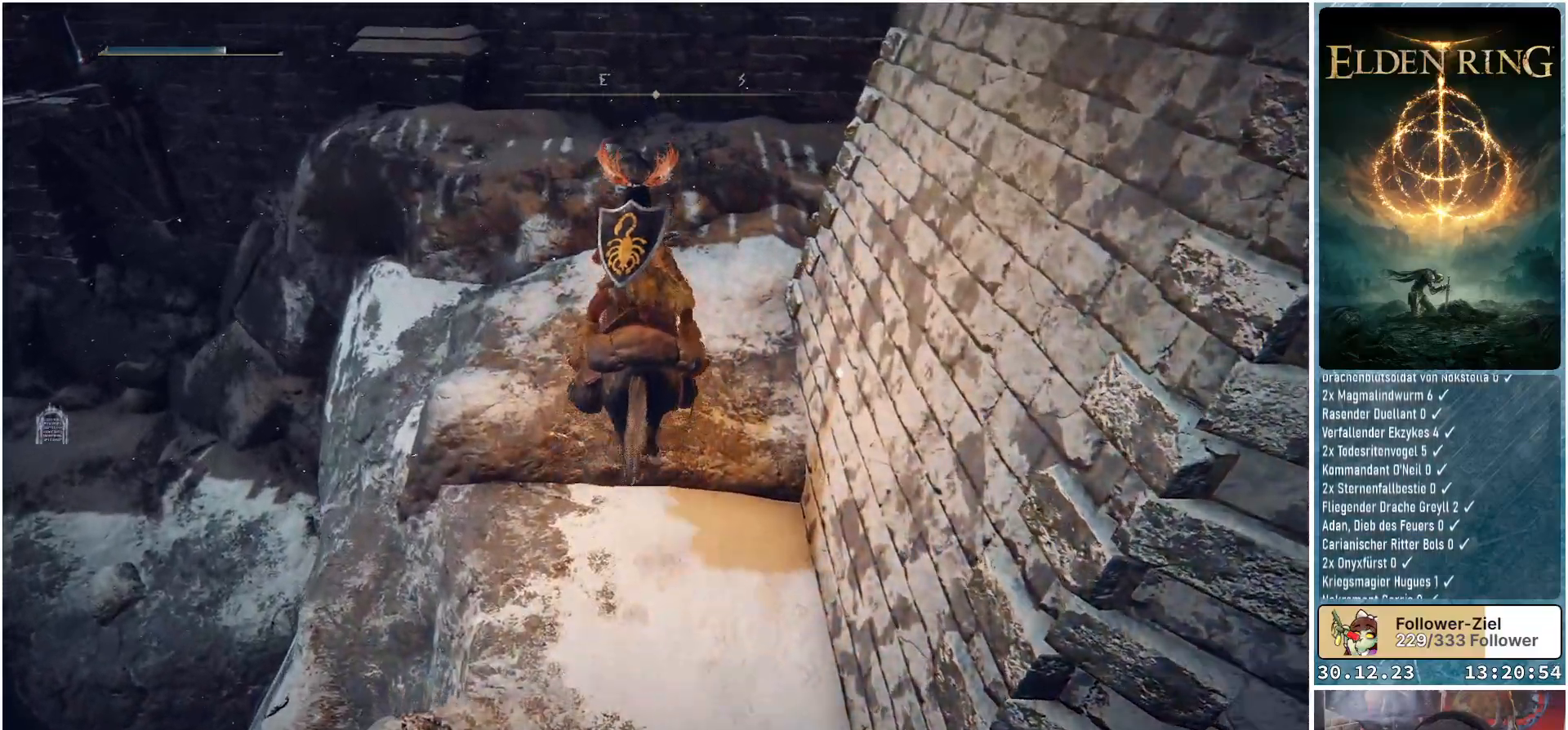
{"buttons": [], "left_stick": "up-left", "right_stick": "right", "events": [[134, "right_stick", "right"], [467, "left_stick", "up-left"]]}
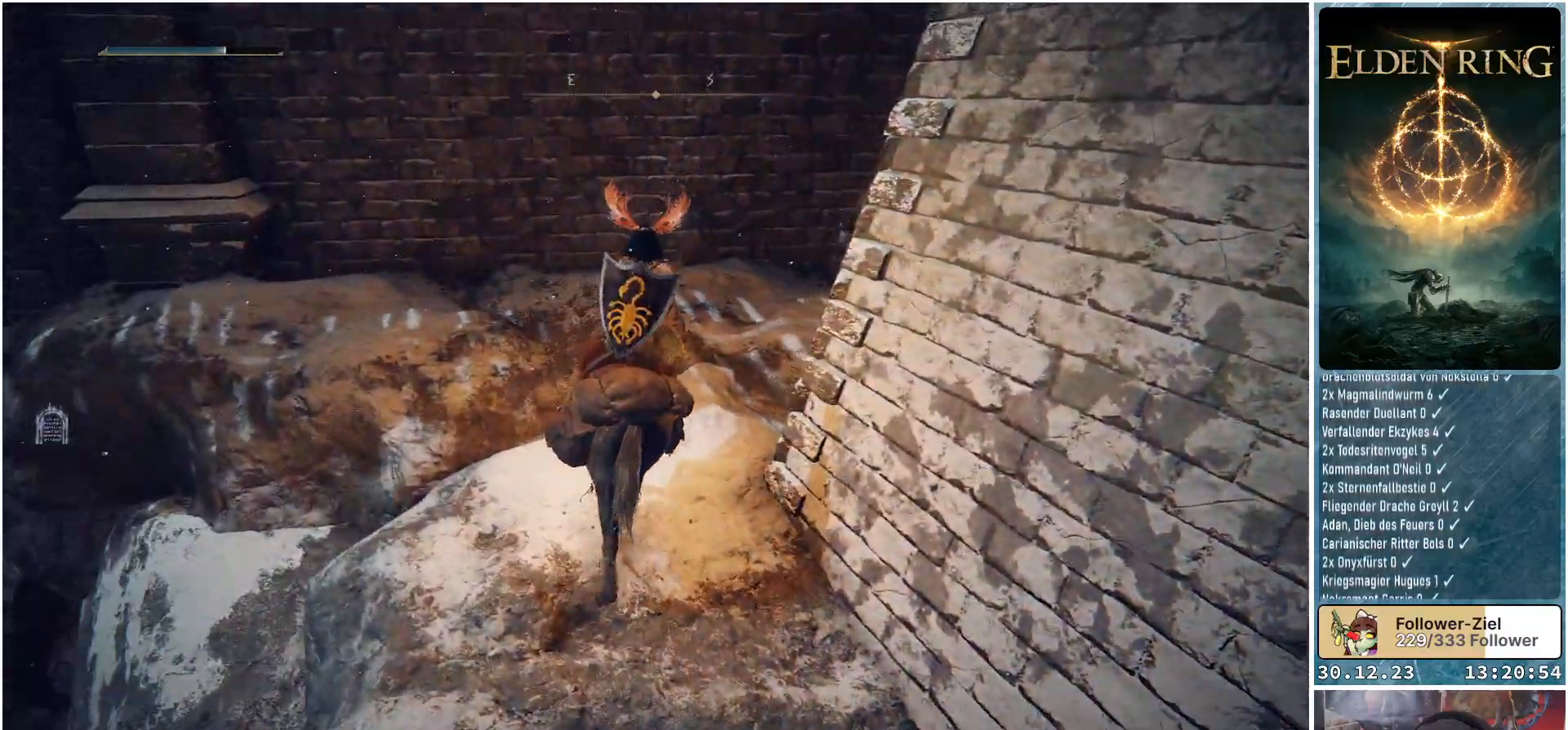
{"buttons": [], "left_stick": "up-left", "right_stick": "center", "events": [[66, "right_stick", "down-right"], [483, "right_stick", "center"]]}
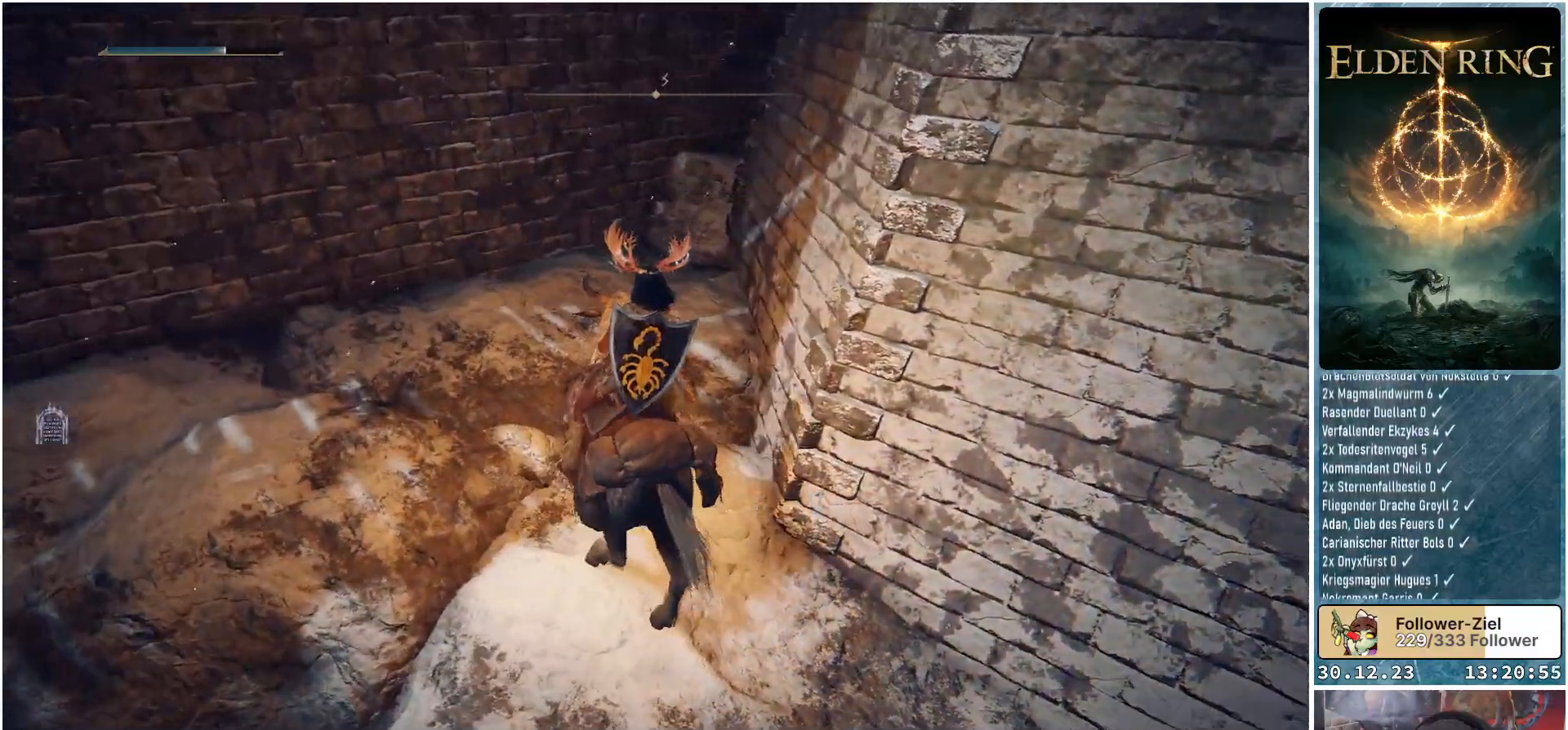
{"buttons": [], "left_stick": "up-left", "right_stick": "down-left", "events": [[134, "right_stick", "down-left"]]}
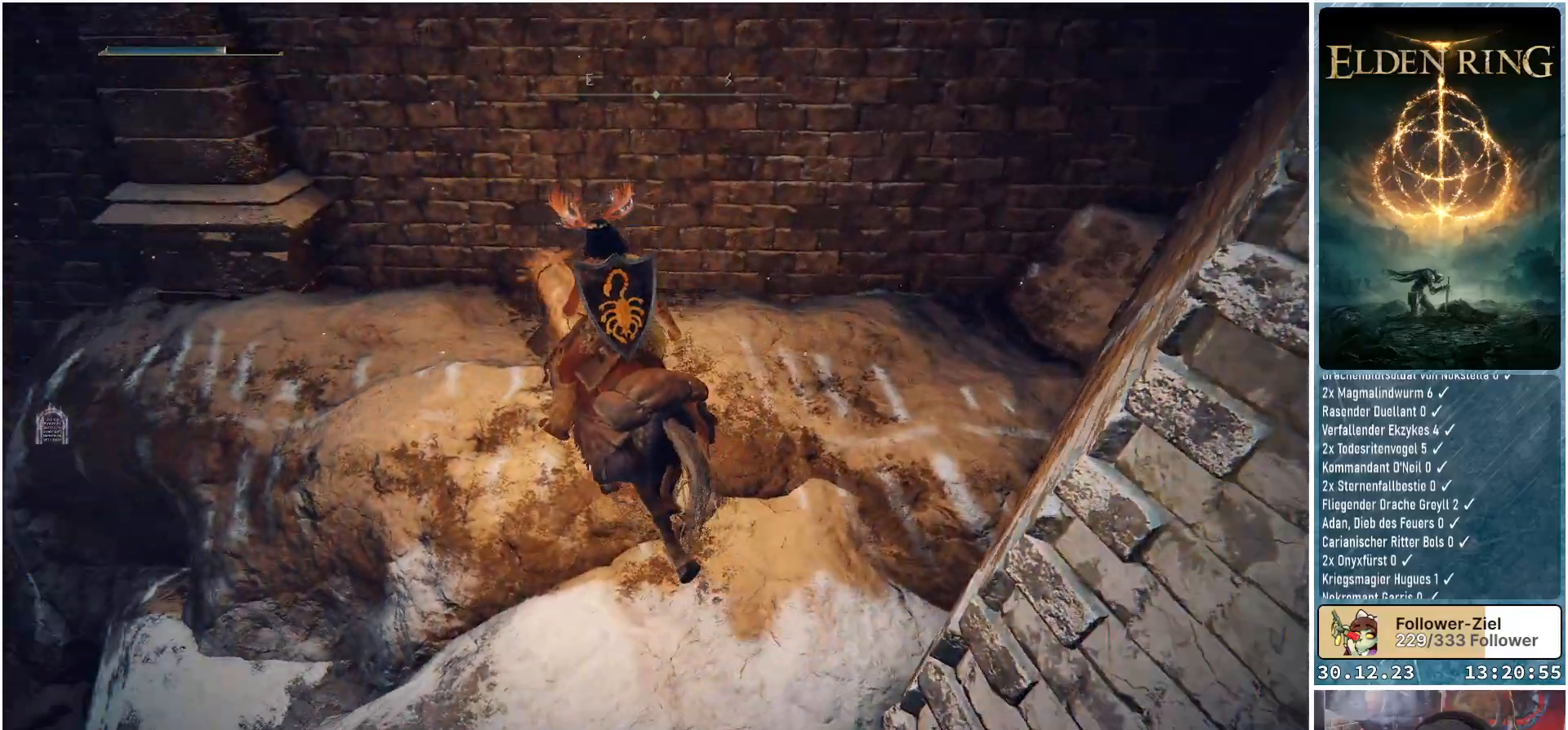
{"buttons": [], "left_stick": "up-left", "right_stick": "down-left", "events": []}
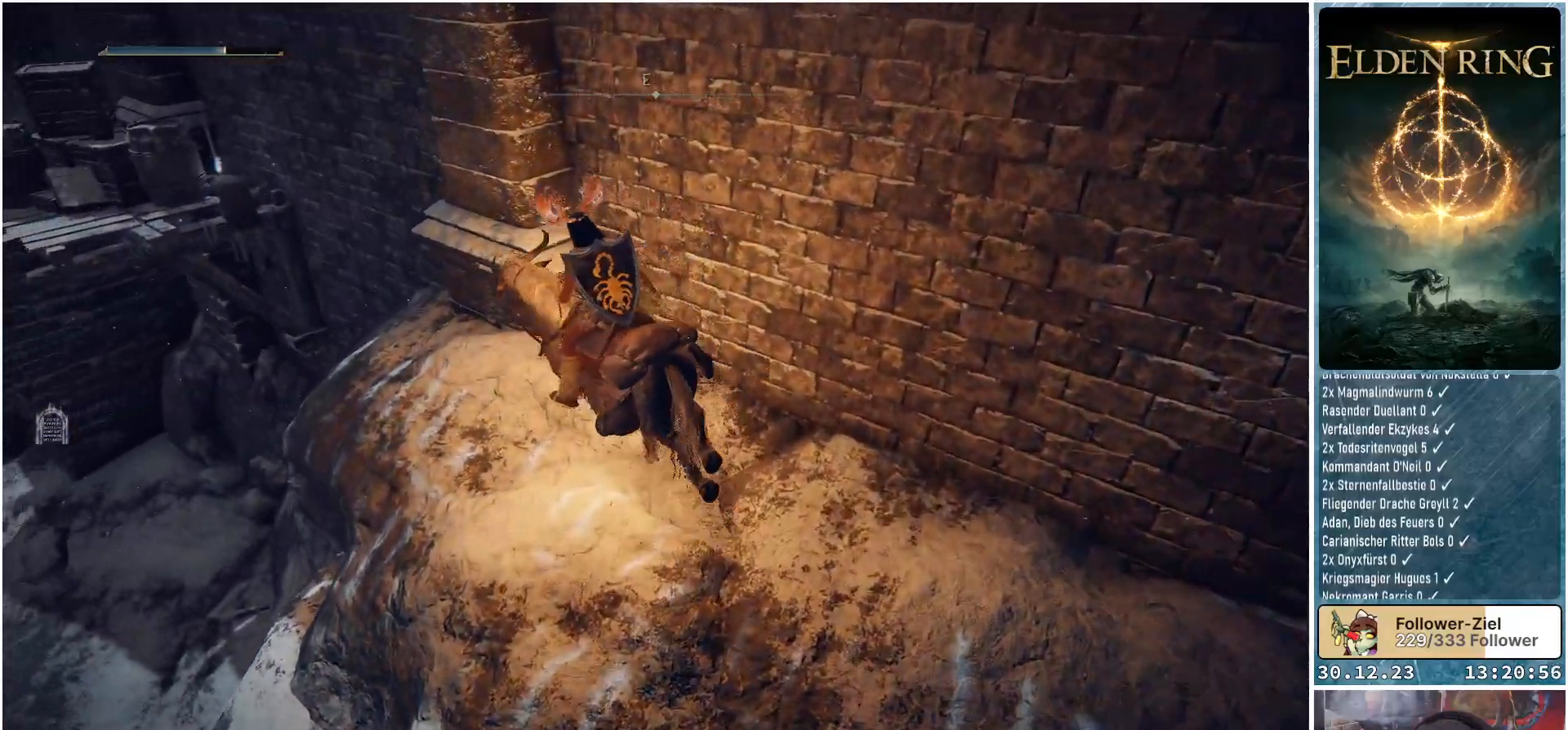
{"buttons": [], "left_stick": "up-left", "right_stick": "center", "events": [[167, "left_stick", "center"], [467, "right_stick", "center"], [501, "left_stick", "up-left"]]}
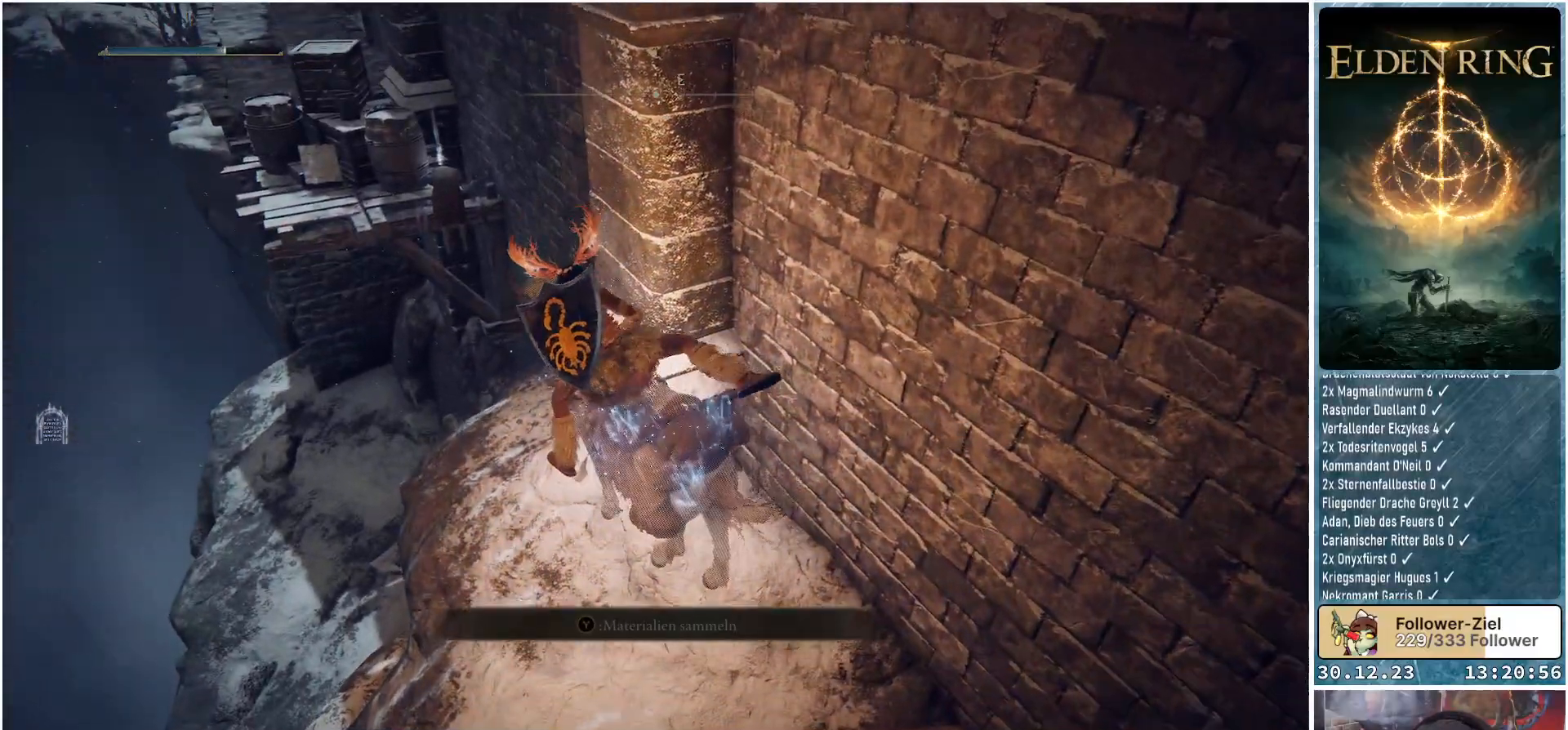
{"buttons": [], "left_stick": "center", "right_stick": "center", "events": [[300, "left_stick", "center"]]}
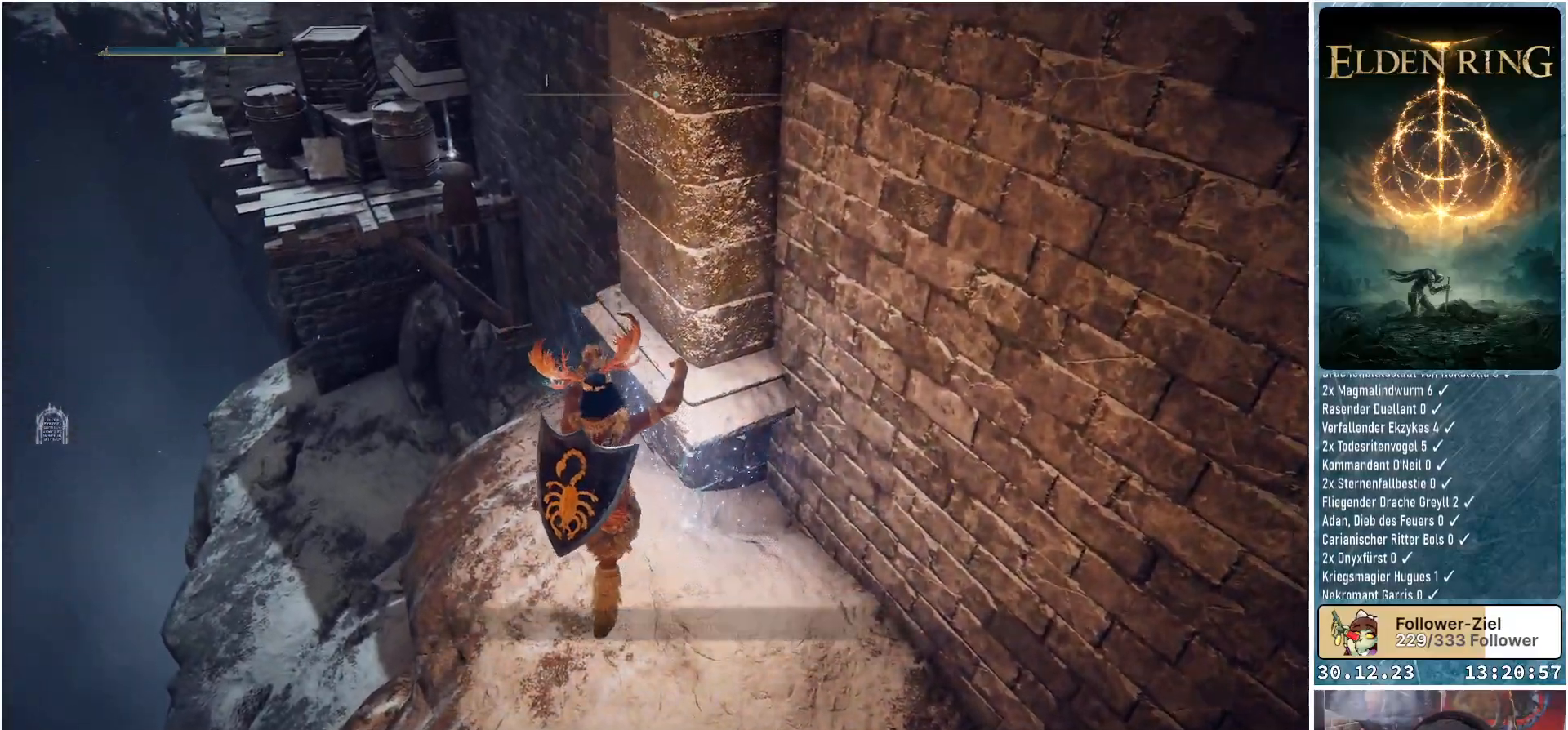
{"buttons": [], "left_stick": "up-left", "right_stick": "up-left", "events": [[384, "right_stick", "up-left"], [451, "left_stick", "up-left"]]}
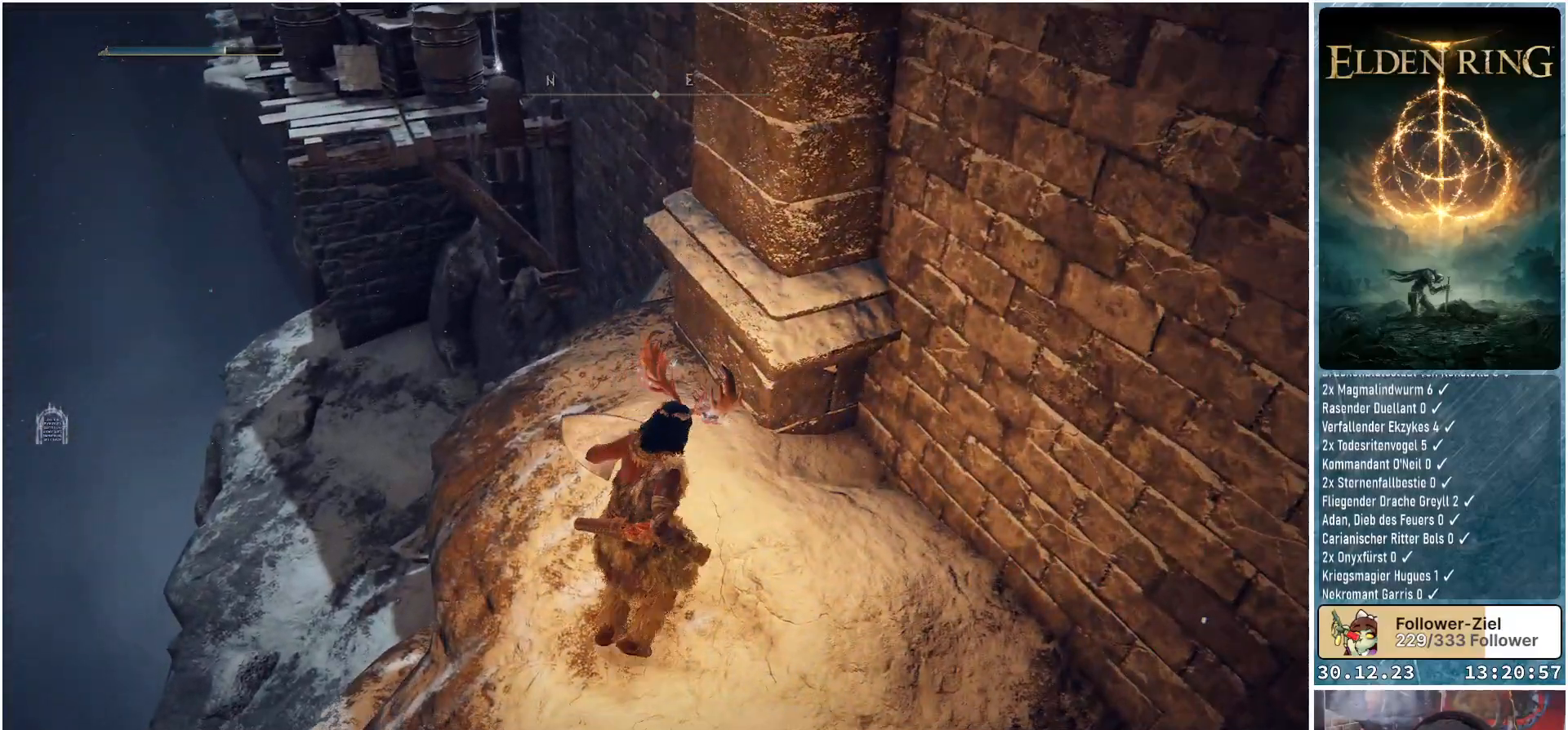
{"buttons": [], "left_stick": "center", "right_stick": "center", "events": [[383, "right_stick", "center"], [450, "left_stick", "center"]]}
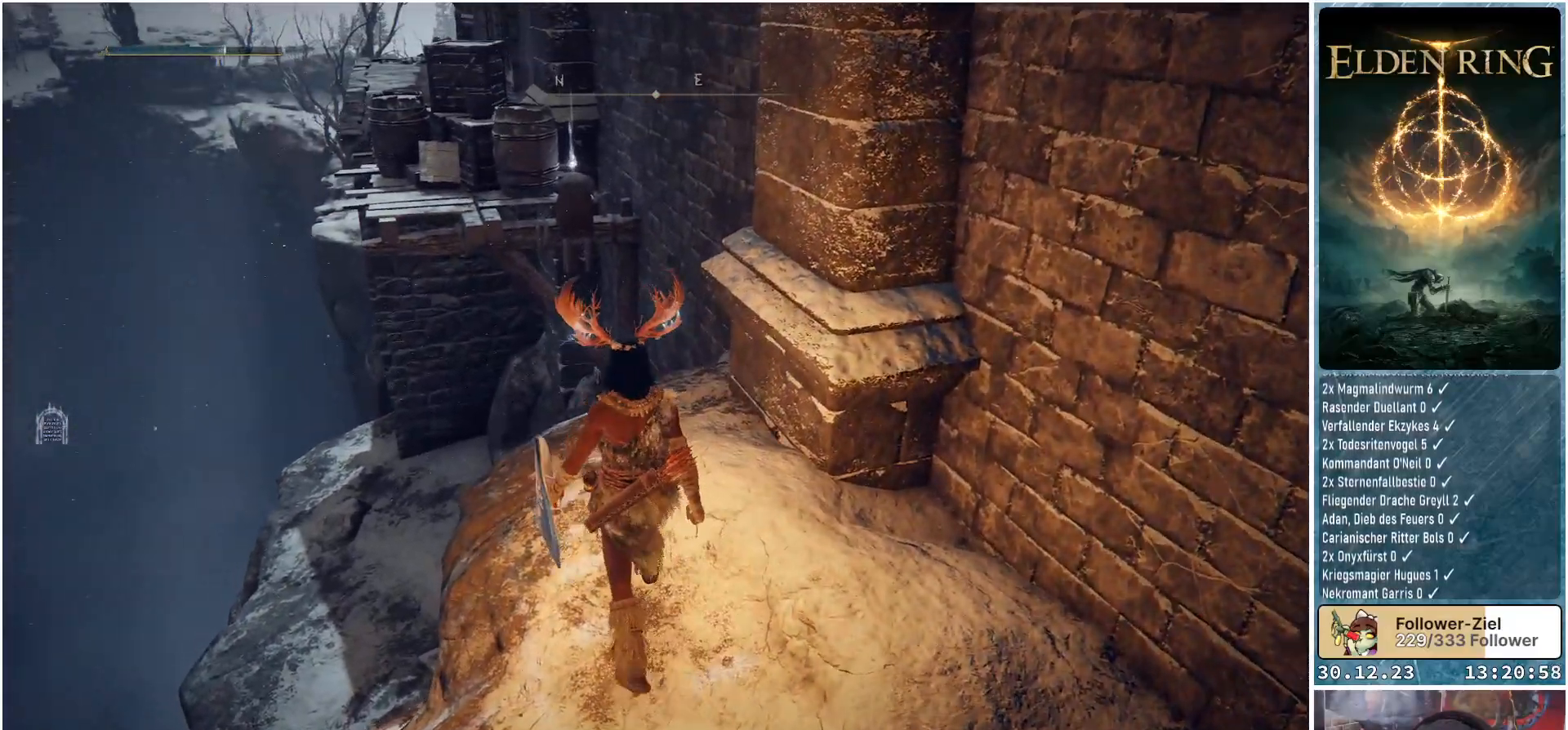
{"buttons": [], "left_stick": "down", "right_stick": "center", "events": [[184, "left_stick", "down"]]}
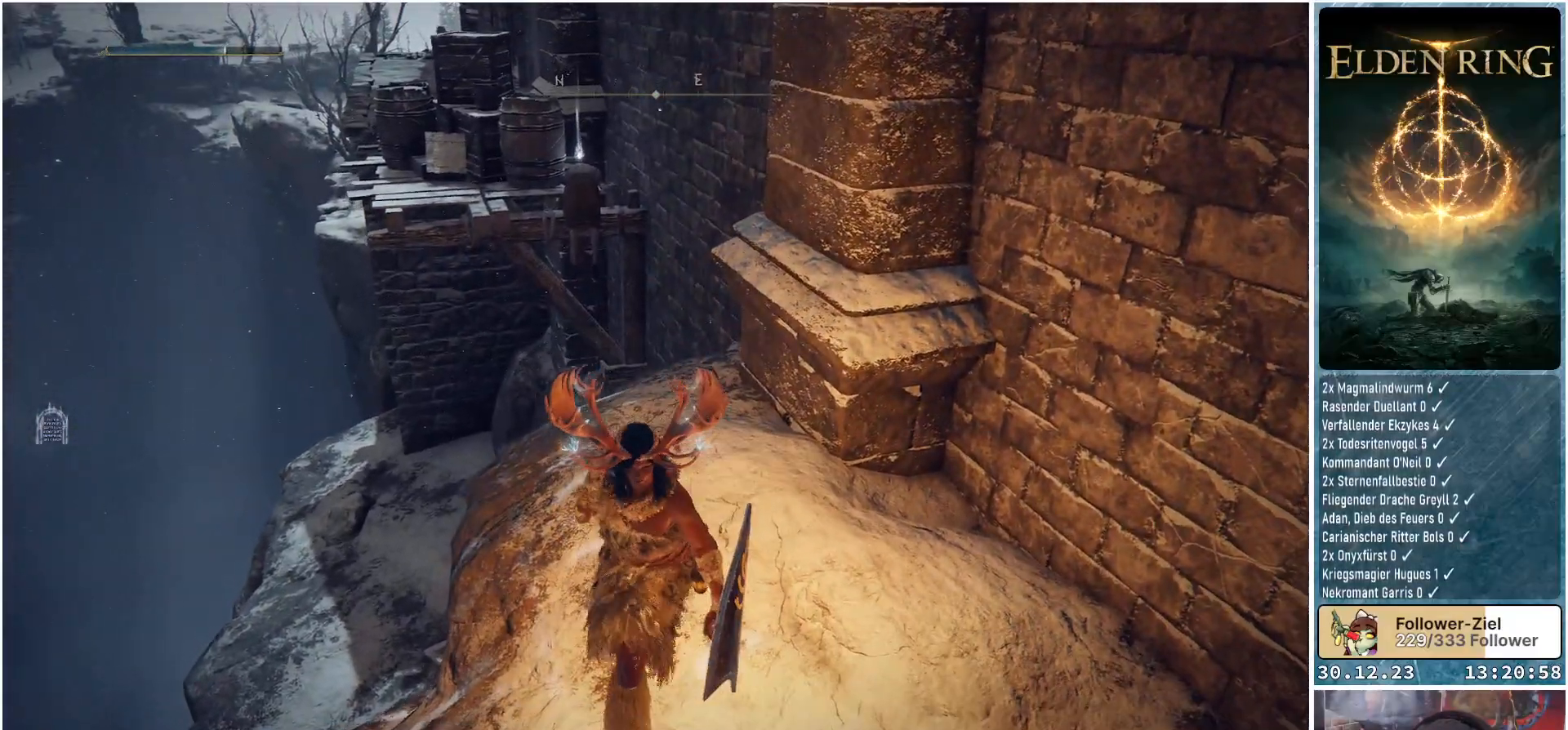
{"buttons": ["B"], "left_stick": "up", "right_stick": "center", "events": [[133, "B", "down"], [300, "left_stick", "up-right"], [350, "left_stick", "up"]]}
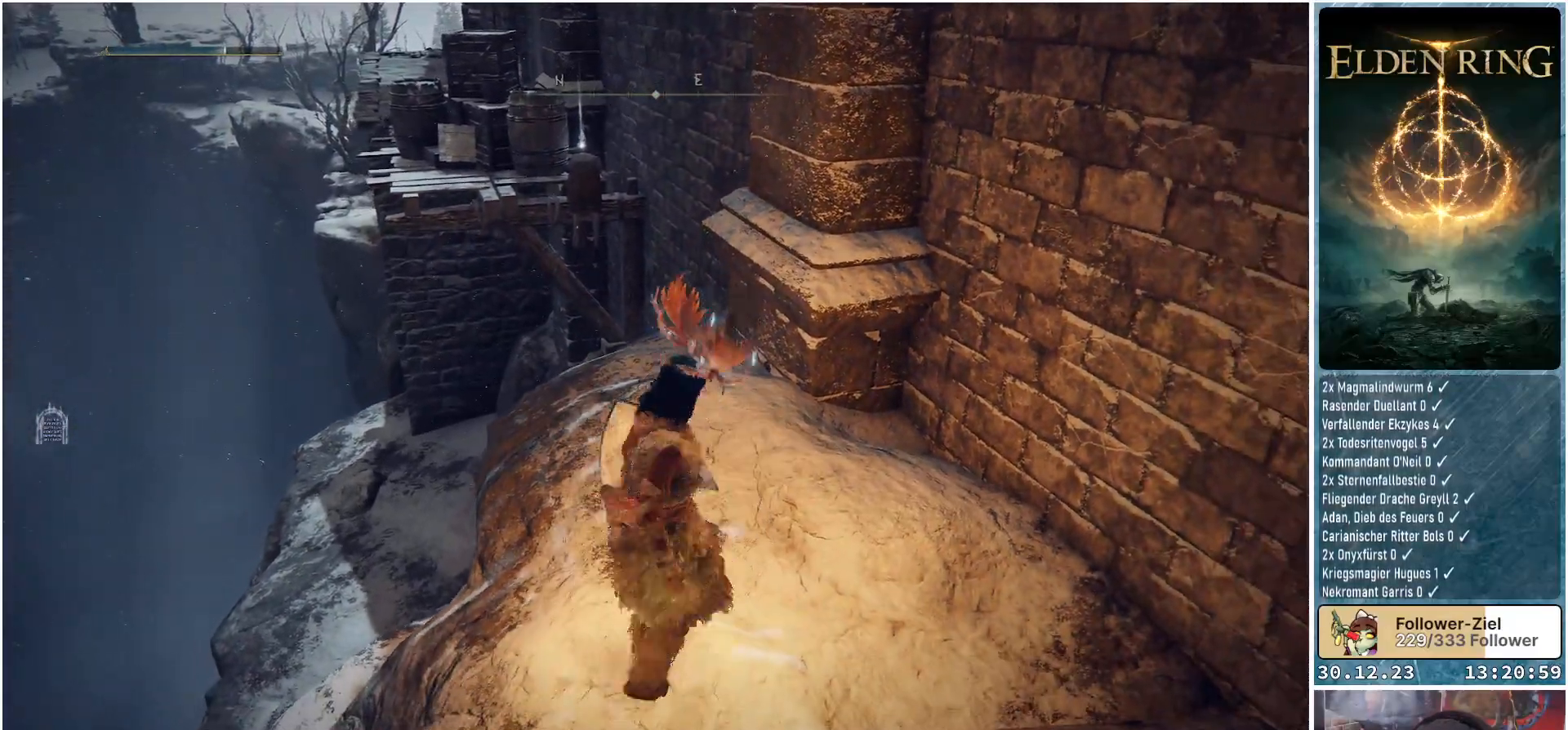
{"buttons": ["B"], "left_stick": "up", "right_stick": "center", "events": []}
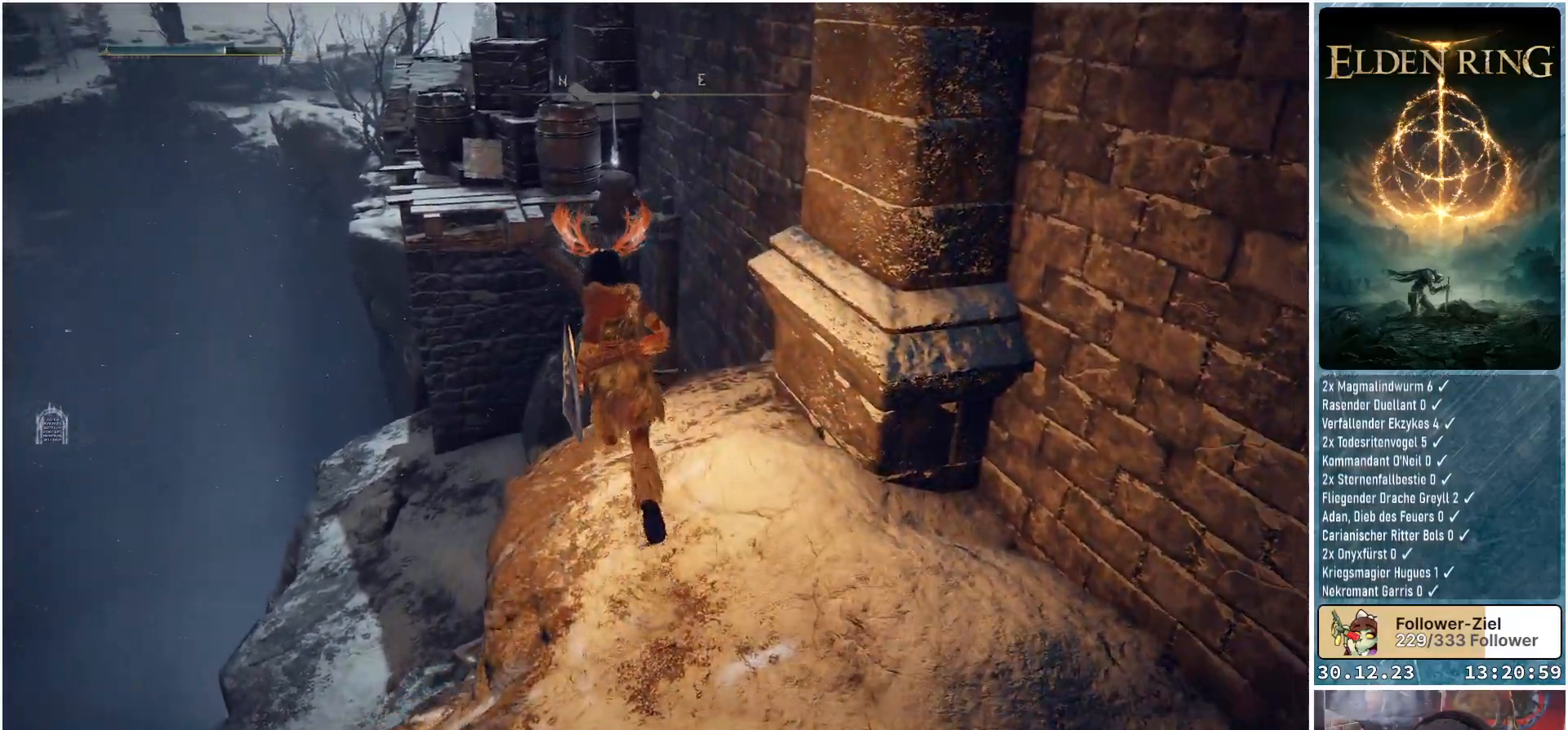
{"buttons": ["A", "B"], "left_stick": "up", "right_stick": "center", "events": [[183, "A", "down"]]}
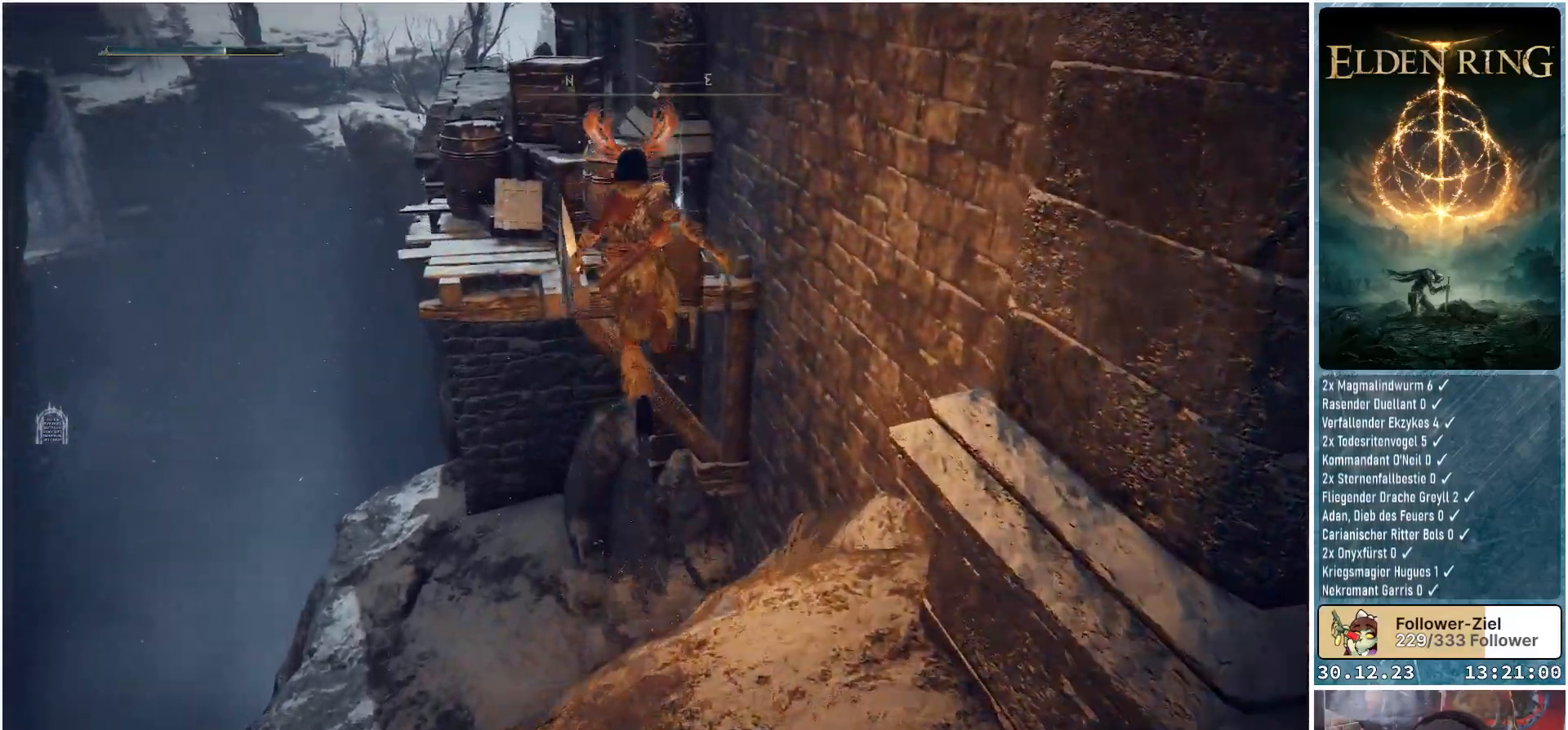
{"buttons": ["B"], "left_stick": "up-left", "right_stick": "center", "events": [[284, "left_stick", "up-left"], [367, "A", "up"]]}
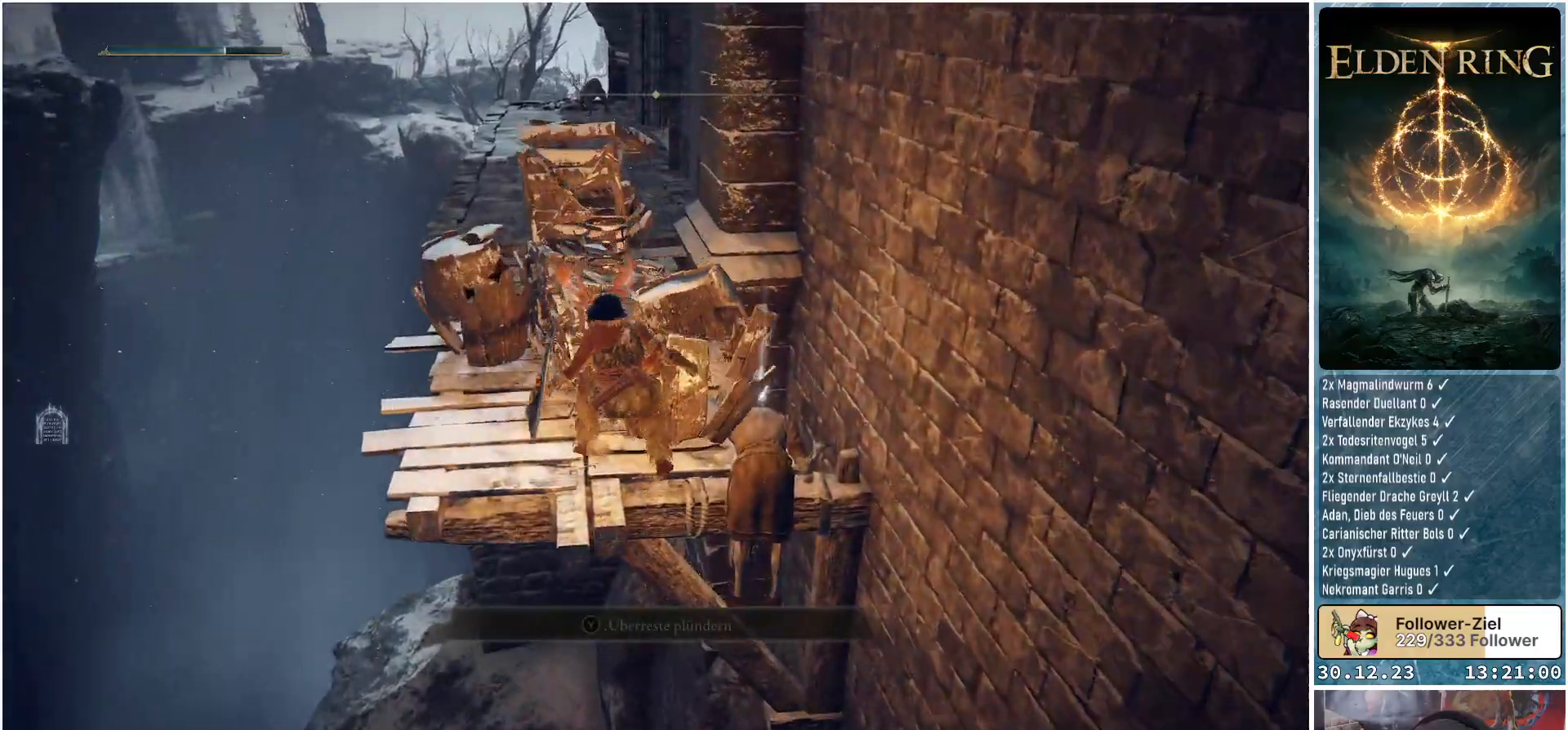
{"buttons": [], "left_stick": "down-right", "right_stick": "right", "events": [[50, "B", "up"], [133, "left_stick", "center"], [433, "right_stick", "right"], [467, "left_stick", "down-right"]]}
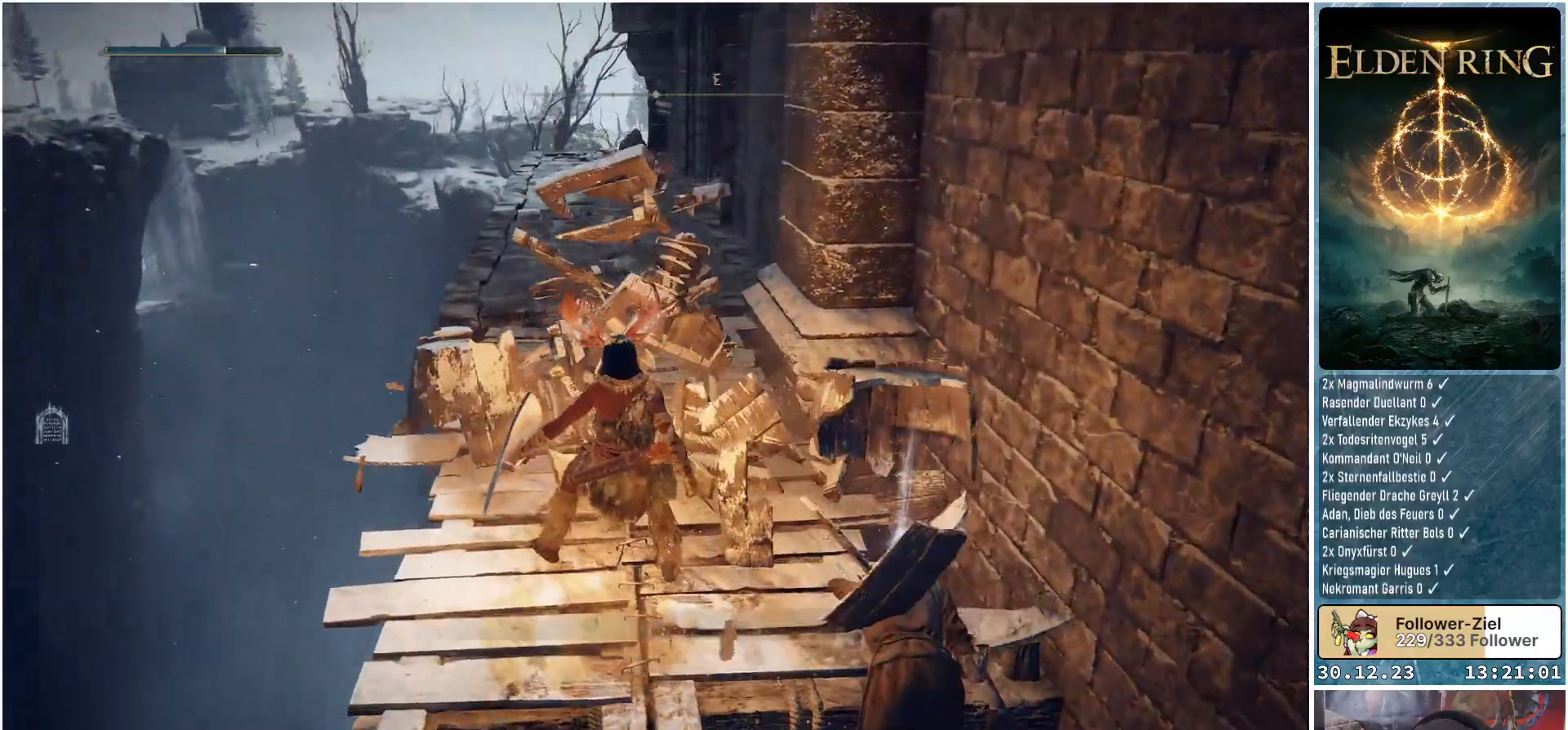
{"buttons": [], "left_stick": "center", "right_stick": "center", "events": [[217, "right_stick", "center"], [400, "Y", "down"], [400, "left_stick", "center"], [484, "Y", "up"]]}
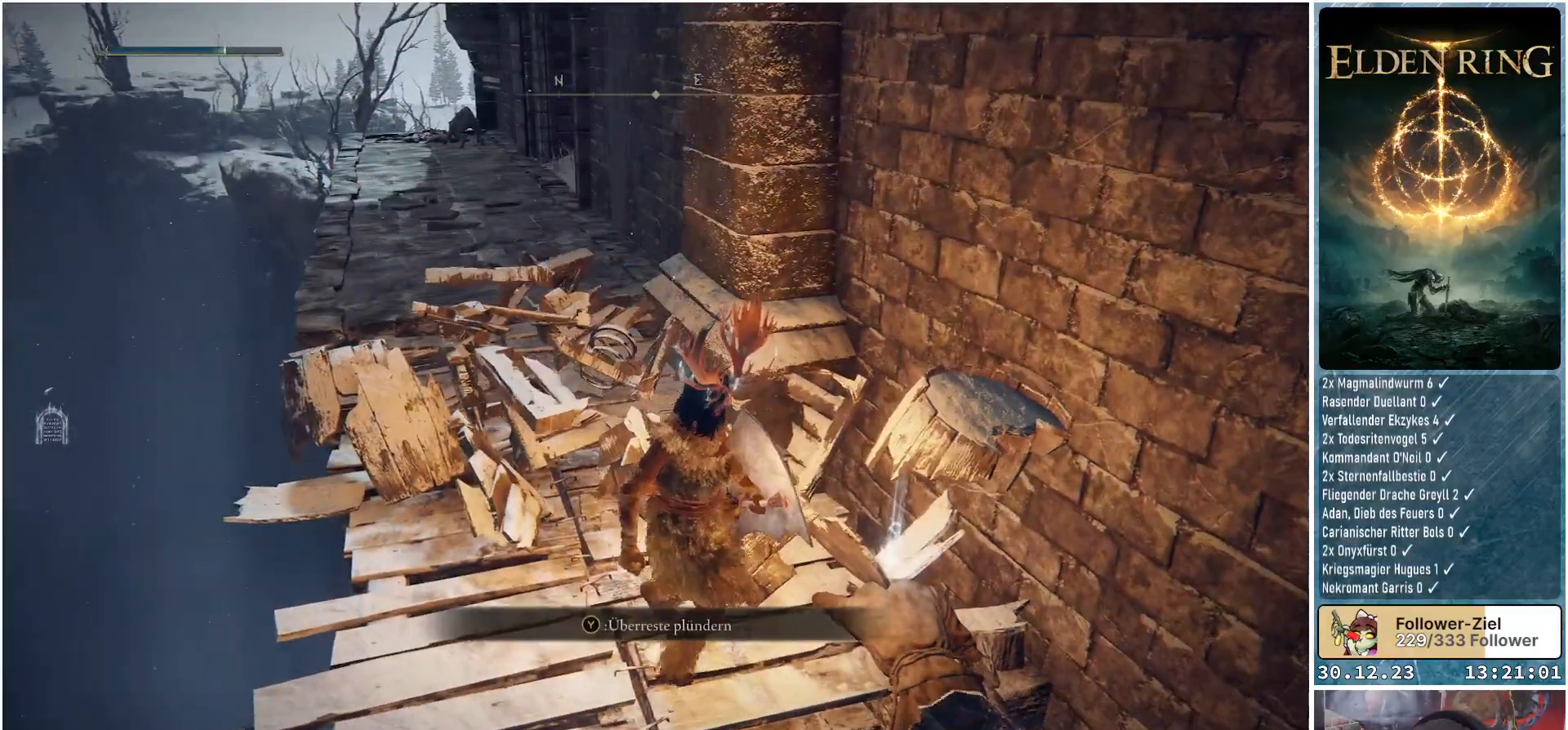
{"buttons": [], "left_stick": "center", "right_stick": "center", "events": []}
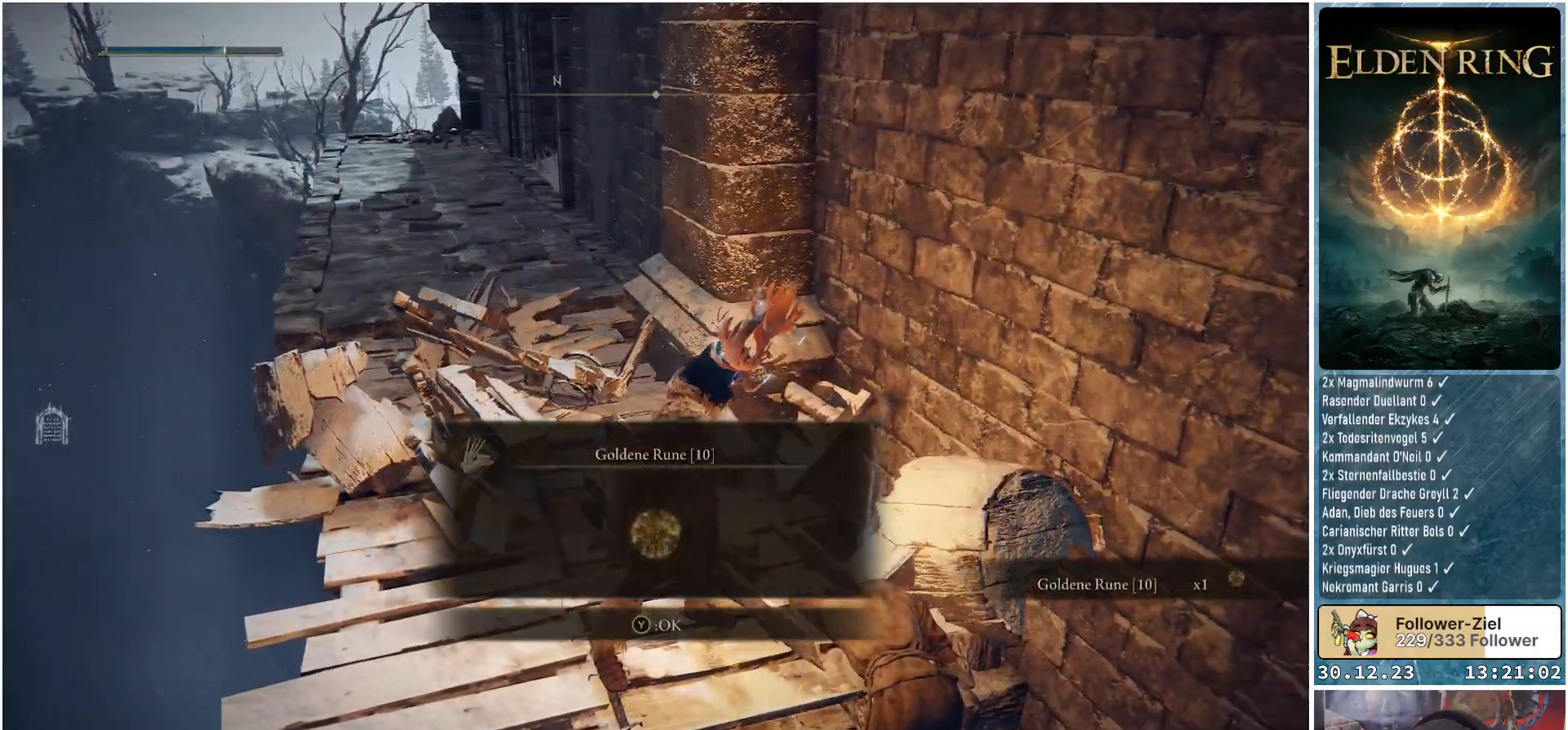
{"buttons": [], "left_stick": "up-left", "right_stick": "center", "events": [[84, "left_stick", "up-left"], [200, "Y", "down"], [300, "Y", "up"]]}
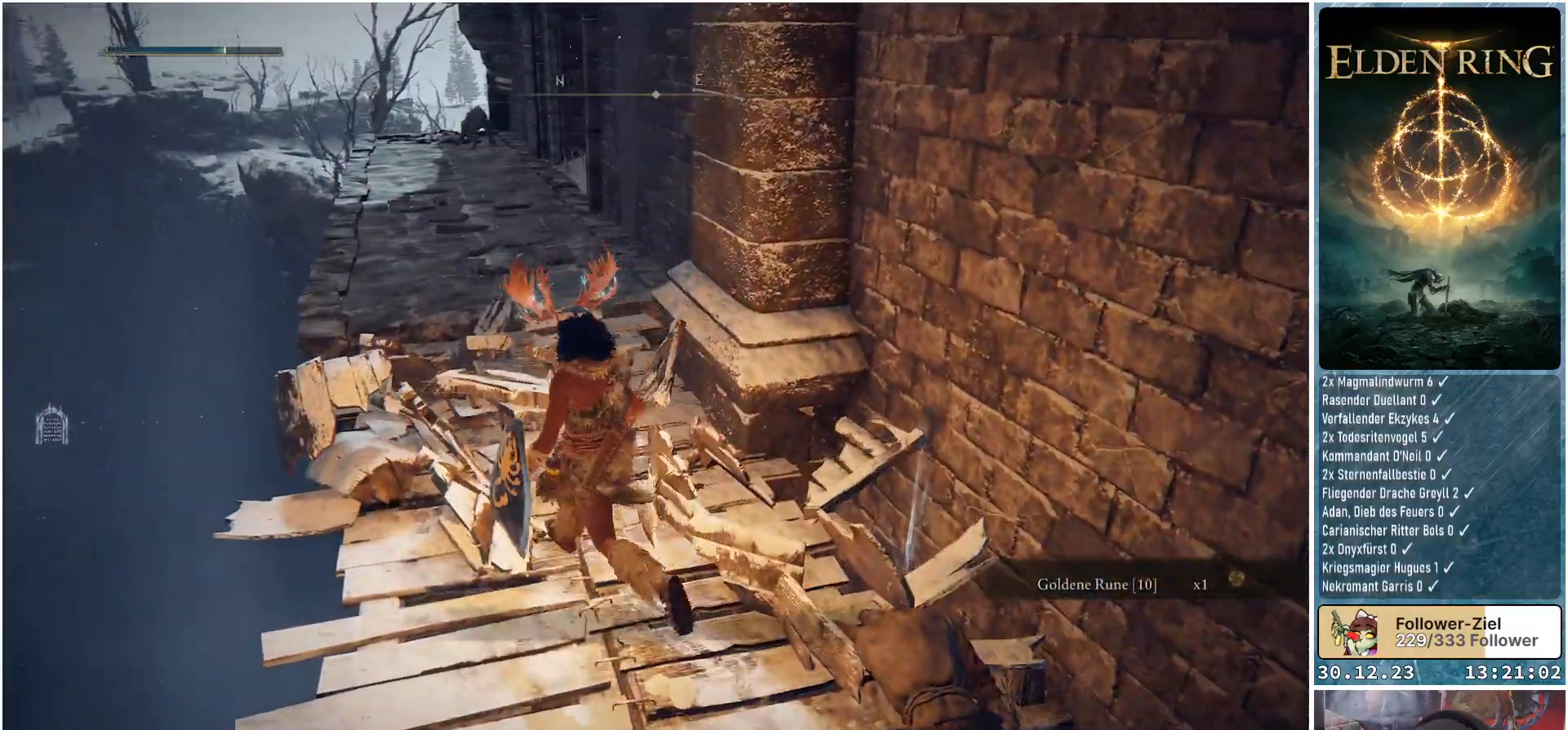
{"buttons": [], "left_stick": "up", "right_stick": "center", "events": [[233, "left_stick", "up"]]}
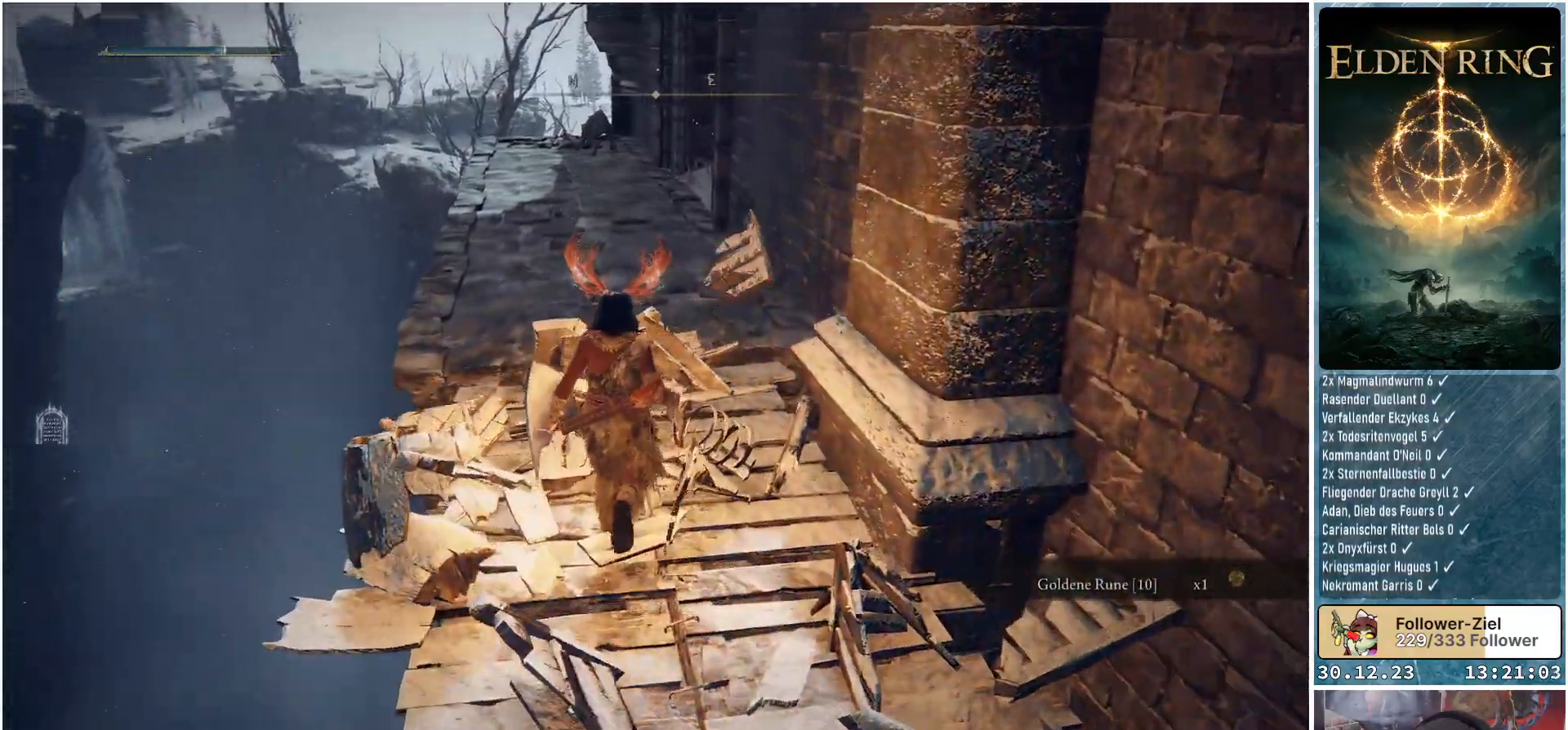
{"buttons": [], "left_stick": "up", "right_stick": "down-right", "events": [[467, "right_stick", "down-right"]]}
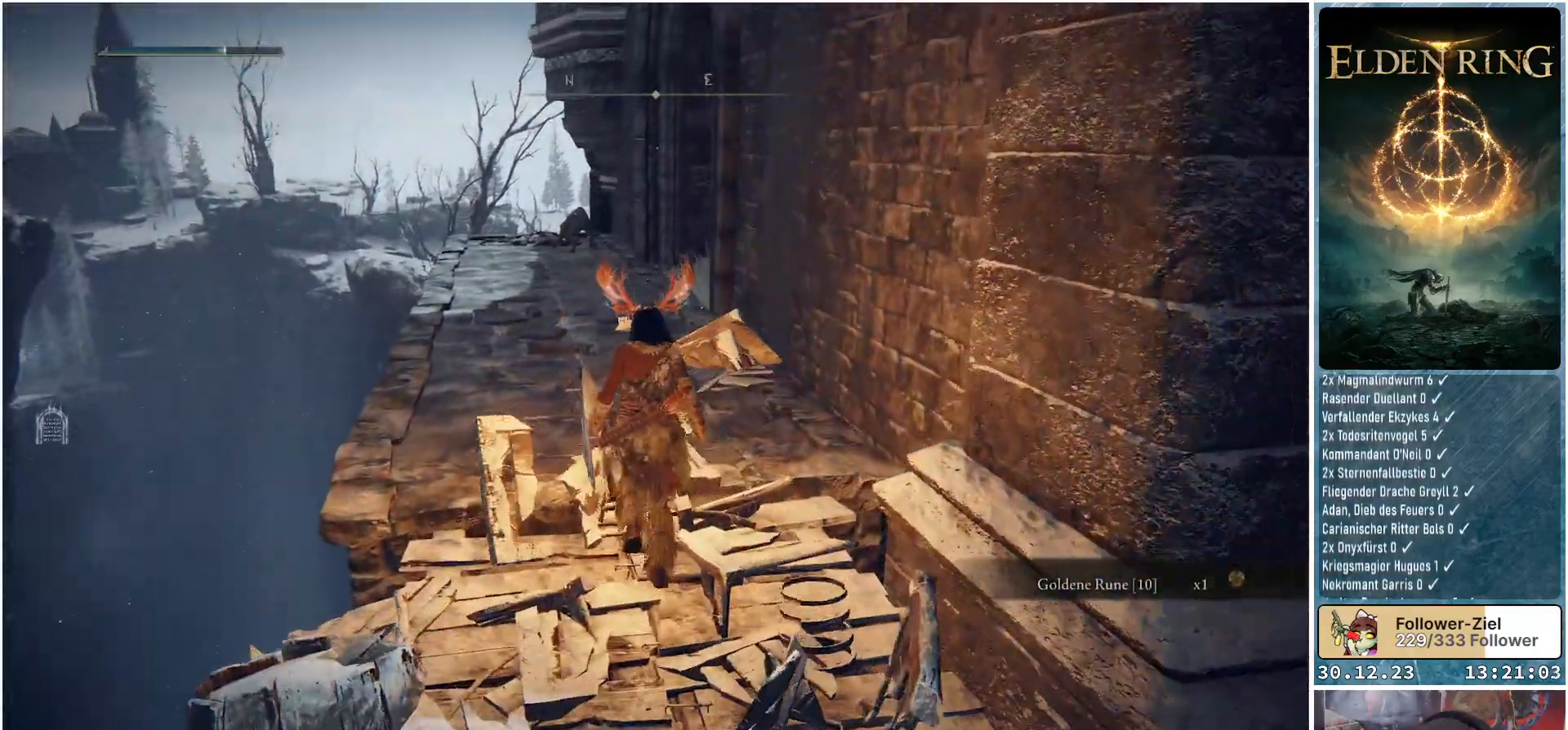
{"buttons": [], "left_stick": "up", "right_stick": "down-right", "events": []}
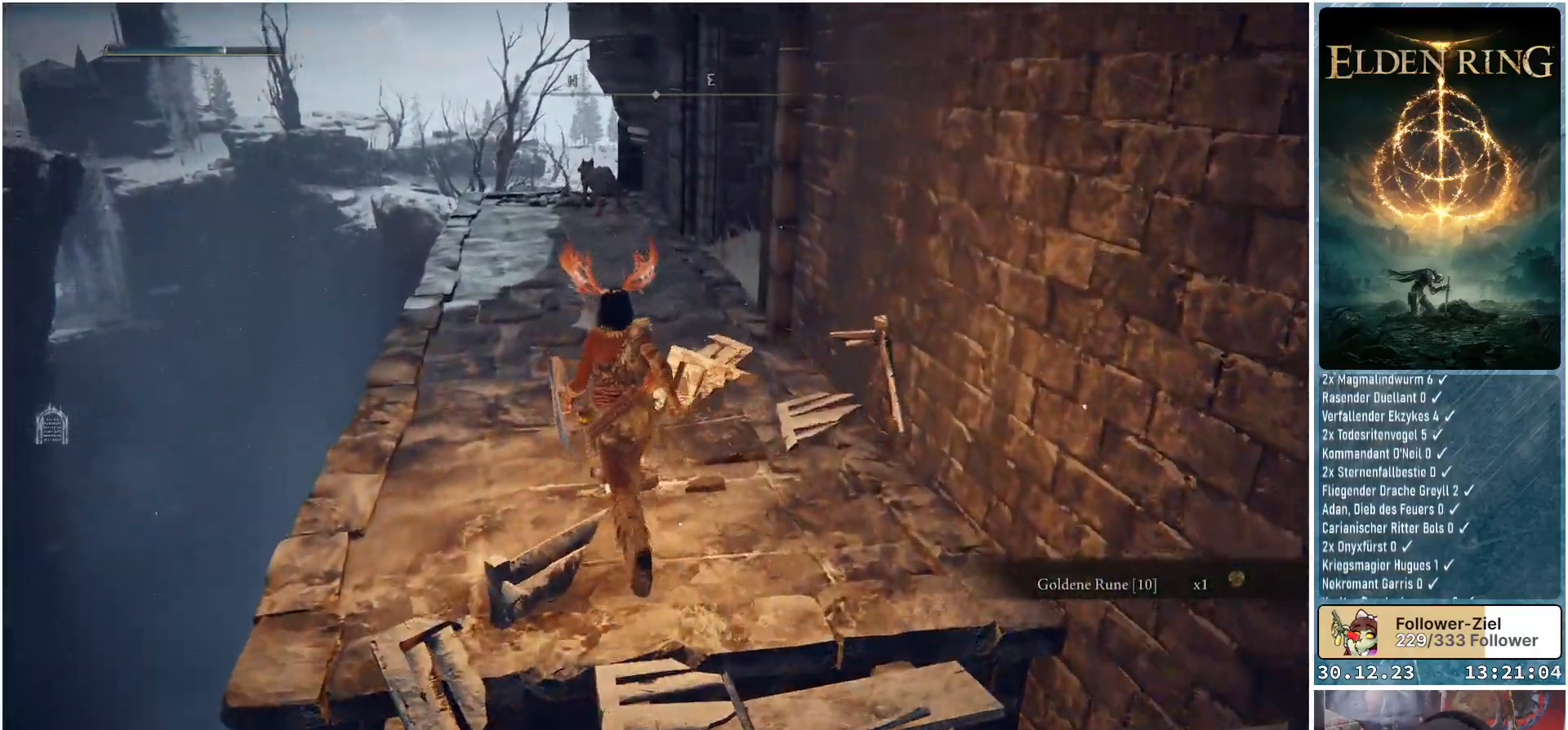
{"buttons": [], "left_stick": "up", "right_stick": "center", "events": [[67, "R3", "down"], [150, "right_stick", "center"], [167, "R3", "up"]]}
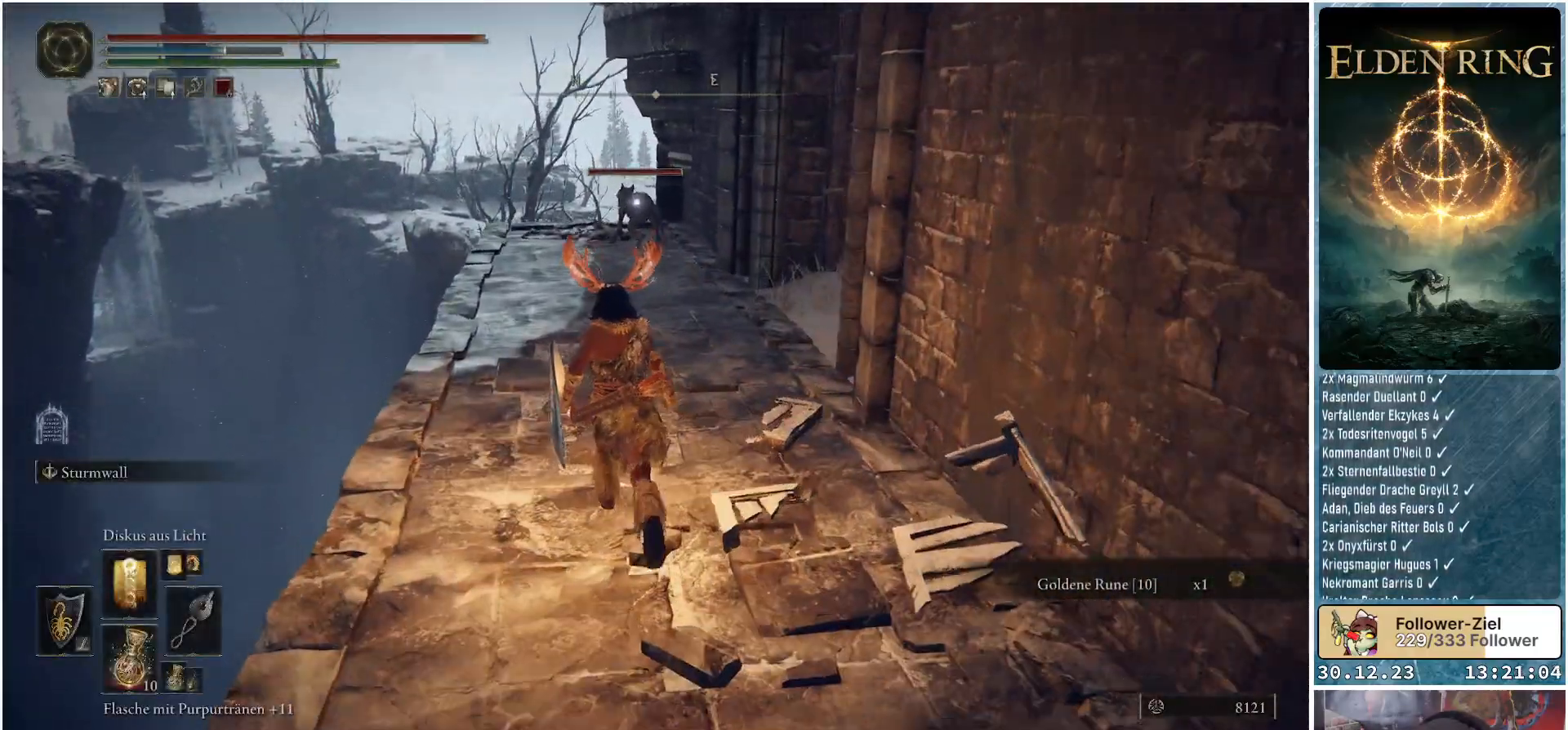
{"buttons": ["B"], "left_stick": "up", "right_stick": "center", "events": [[350, "B", "down"]]}
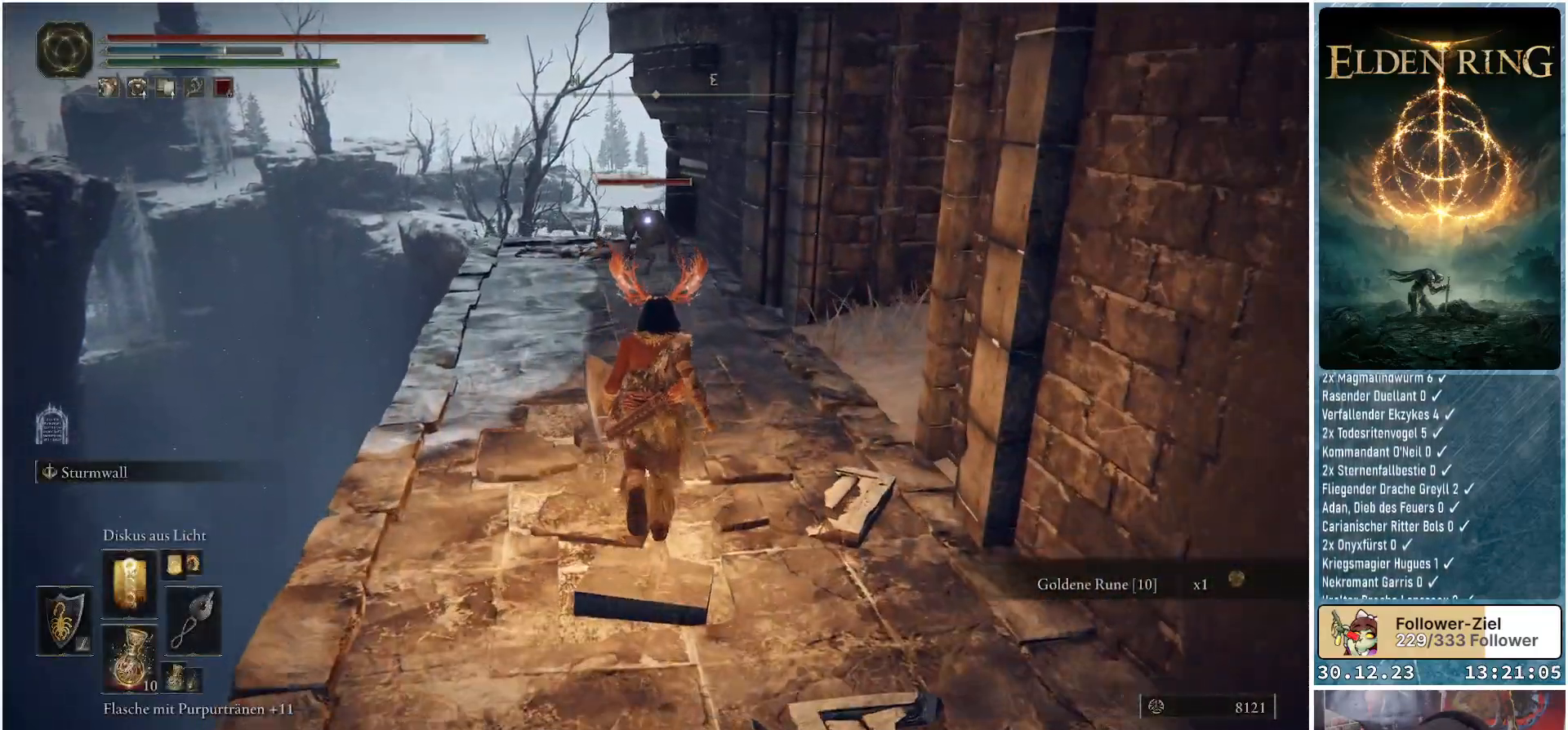
{"buttons": ["B"], "left_stick": "up", "right_stick": "center", "events": []}
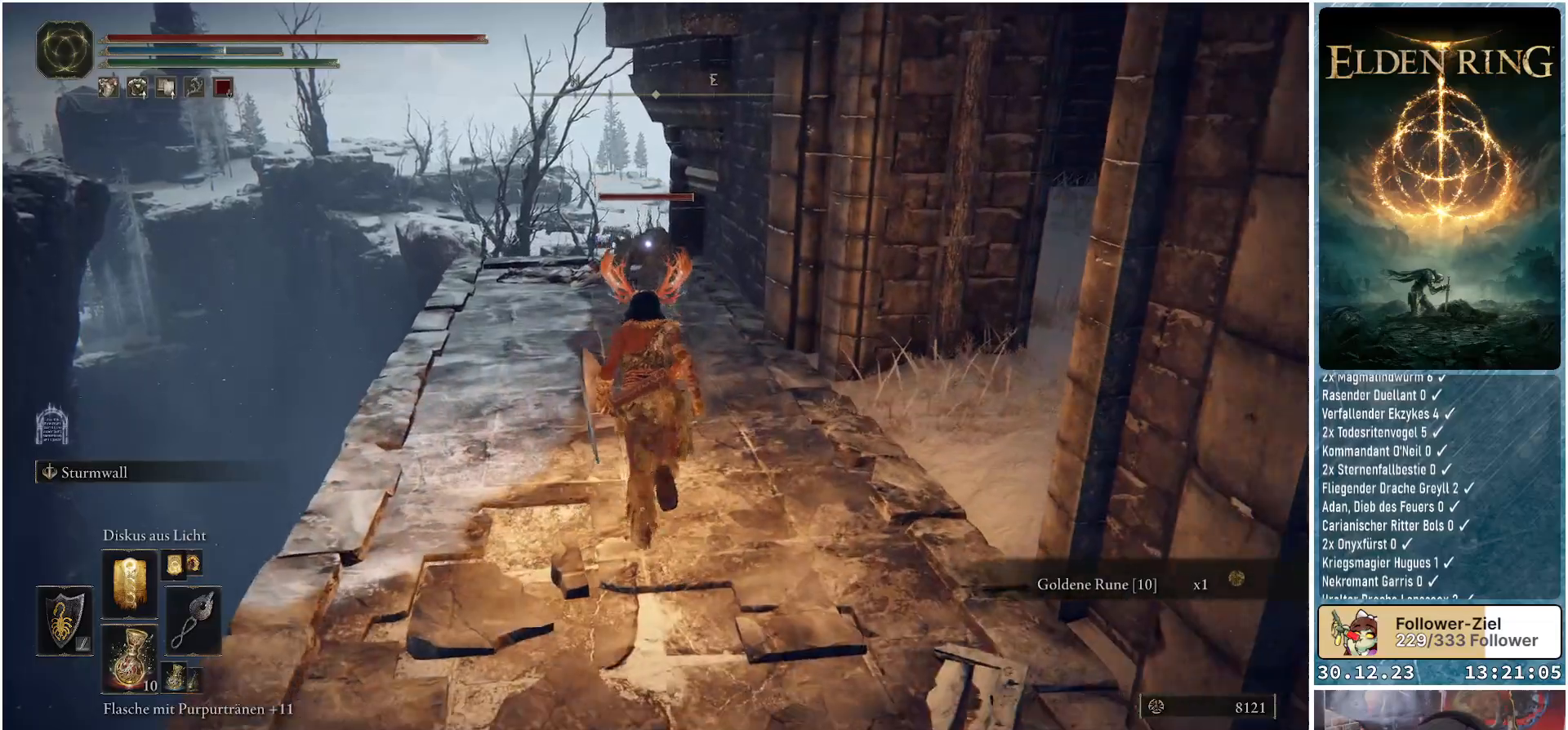
{"buttons": [], "left_stick": "up", "right_stick": "center", "events": [[450, "B", "up"]]}
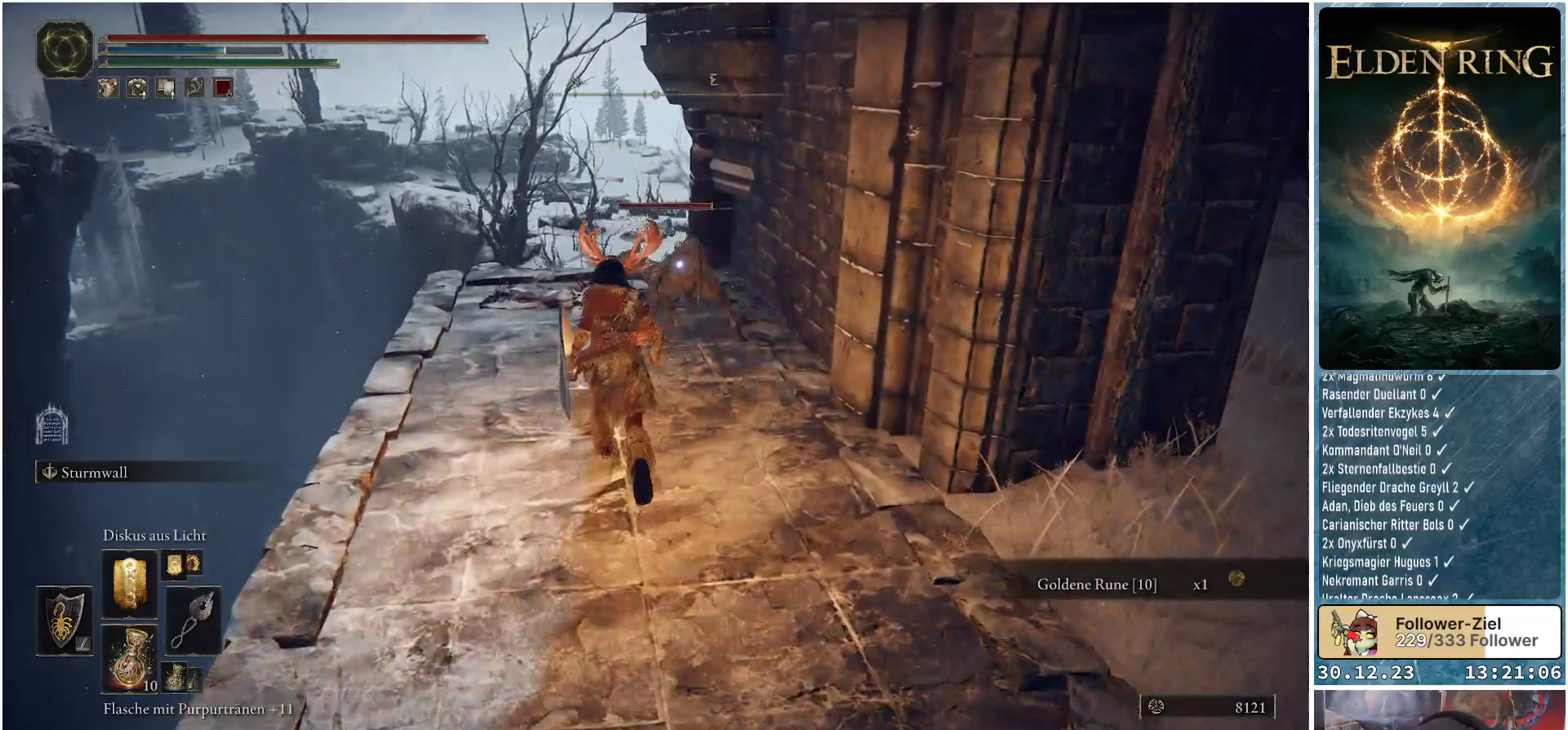
{"buttons": [], "left_stick": "up", "right_stick": "down-right", "events": [[234, "R1", "down"], [367, "R1", "up"], [401, "right_stick", "down-right"]]}
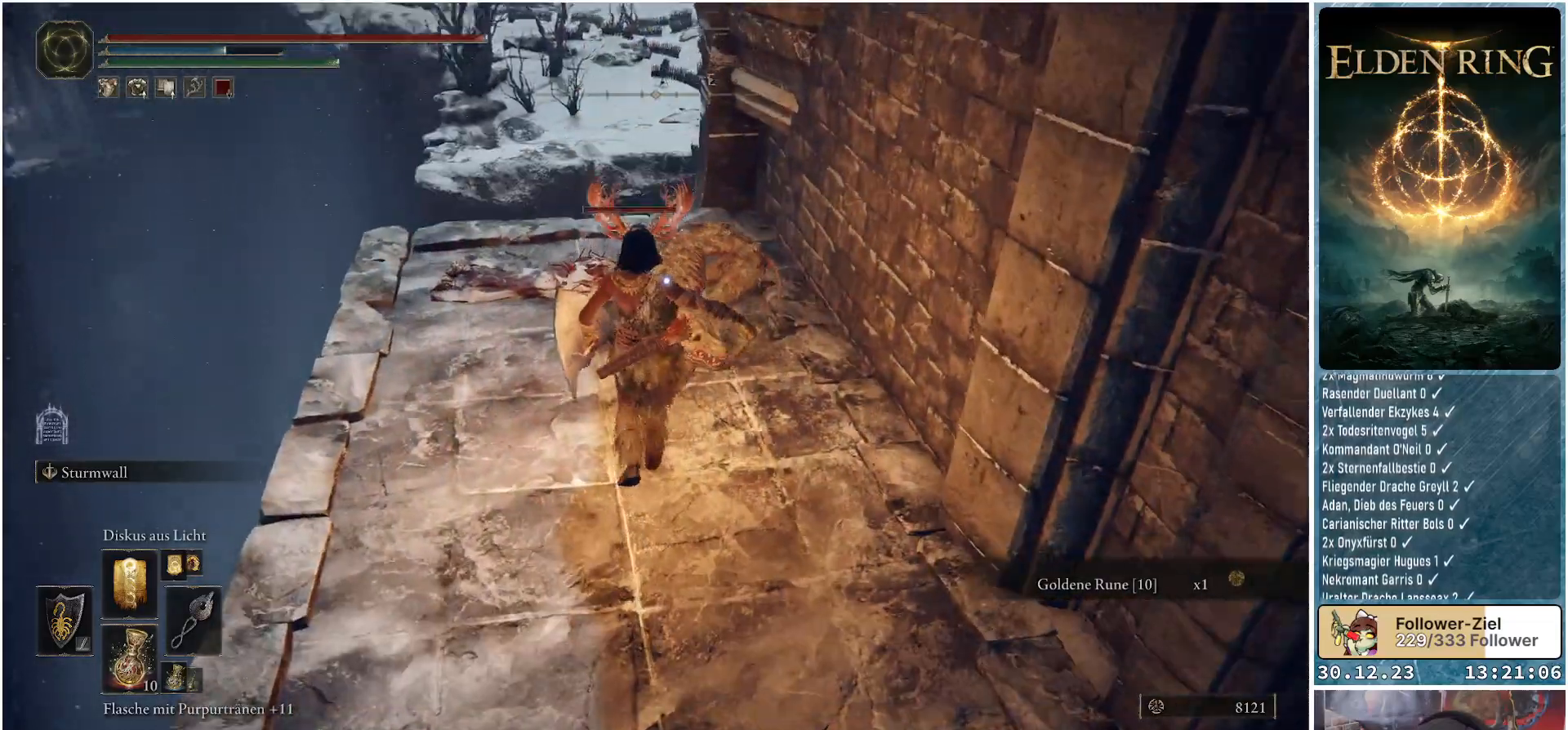
{"buttons": ["DPAD_RIGHT"], "left_stick": "center", "right_stick": "center", "events": [[33, "R1", "down"], [50, "right_stick", "center"], [133, "R1", "up"], [133, "left_stick", "center"], [467, "DPAD_RIGHT", "down"]]}